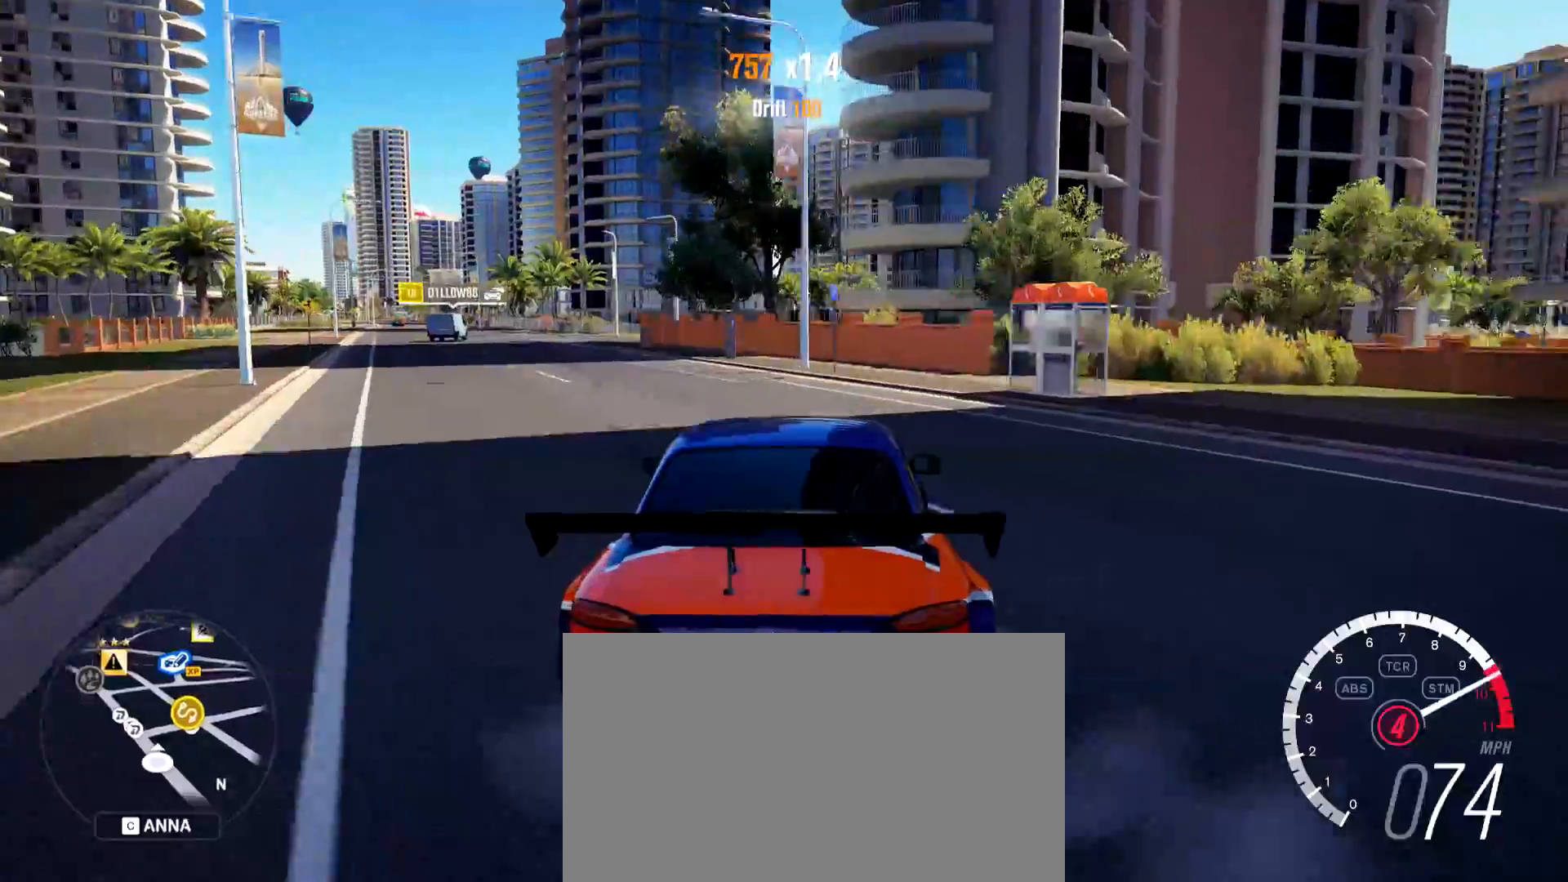
Gameplay with keyboard and mouse; each line is a JSON object with the keys and mouse buttons held at the frame after it. "events" lists presses ("down") and releases ("up") of "1", "2", "3", "4", "5", "a", "alt", "c", "caps_lock", "d", "e", "f", "g", "q", "r", "s", "shift", "space", "t", "tab", "v", "w", "x", "z", "mouse_left", "mouse_wheel", "mouse_right", "mouse_mb4" and "mouse_mb5" between this image and that frame as [ms after this image, input, new state], when the widget could be followed in between. "mouse_left", "mouse_wheel", "mouse_right", "mouse_mb4", "mouse_mb5" = the "left", "wheel", "right", "mb4", "mb5" buttons of the "mouse" list. No other keys are recorded. "wheel" means that the mouse wheel is clicked or scrolled. Mouse movement is not recorded.
{"keys": ["a", "w"], "mouse": [], "events": [[17, "a", "down"], [217, "a", "up"], [301, "a", "down"]]}
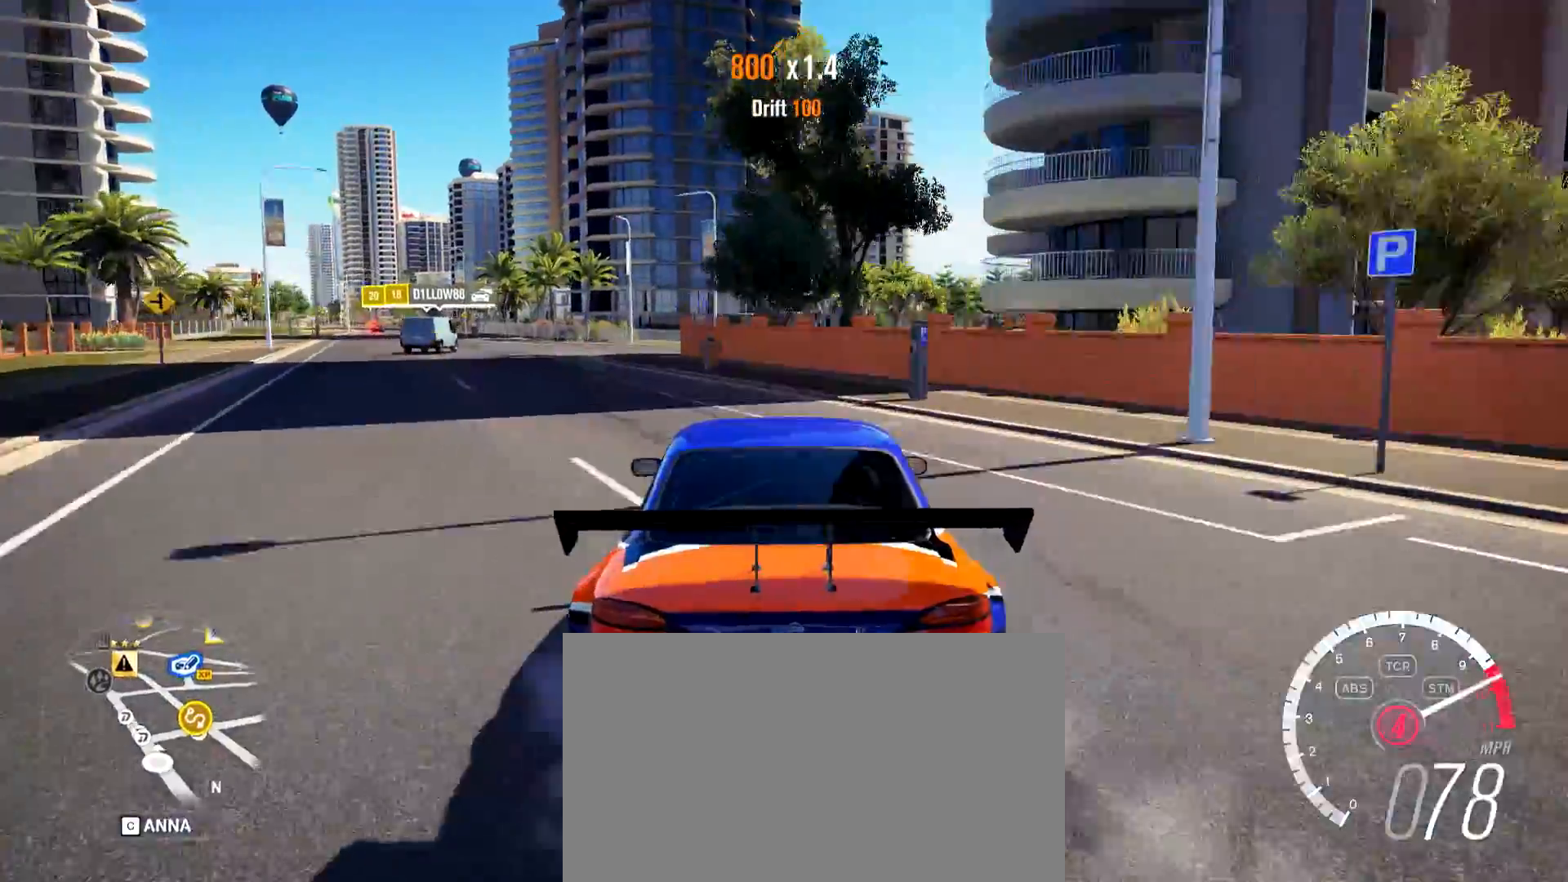
{"keys": ["d", "space"], "mouse": [], "events": [[33, "a", "up"], [33, "w", "up"], [83, "d", "down"], [233, "a", "down"], [233, "d", "up"], [267, "space", "down"], [417, "a", "up"], [417, "d", "down"]]}
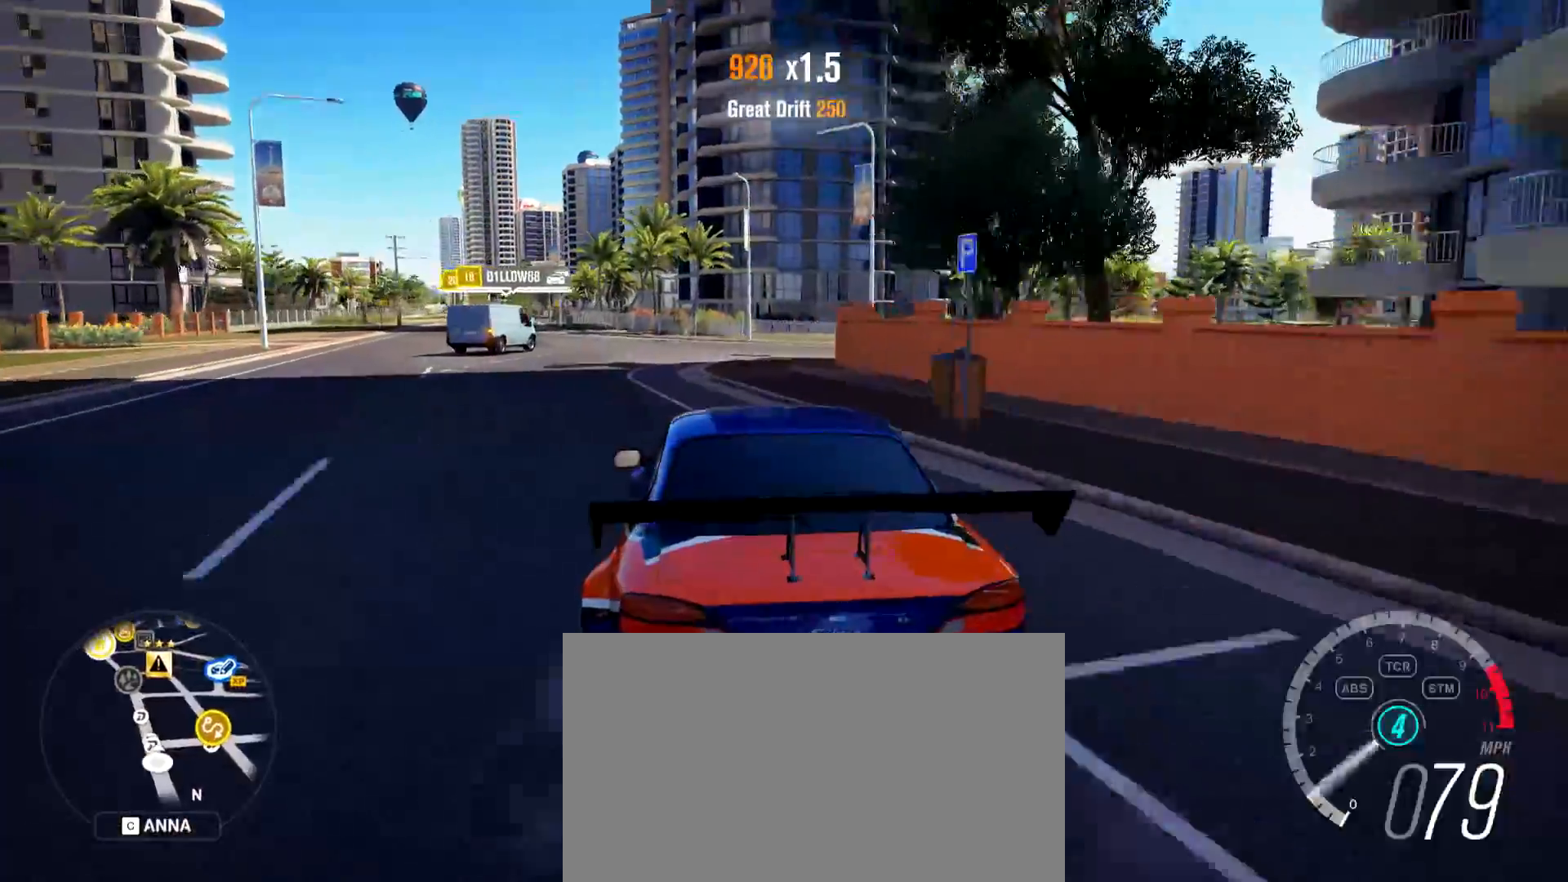
{"keys": ["d", "space"], "mouse": [], "events": [[50, "a", "down"], [50, "d", "up"], [200, "a", "up"], [200, "d", "down"]]}
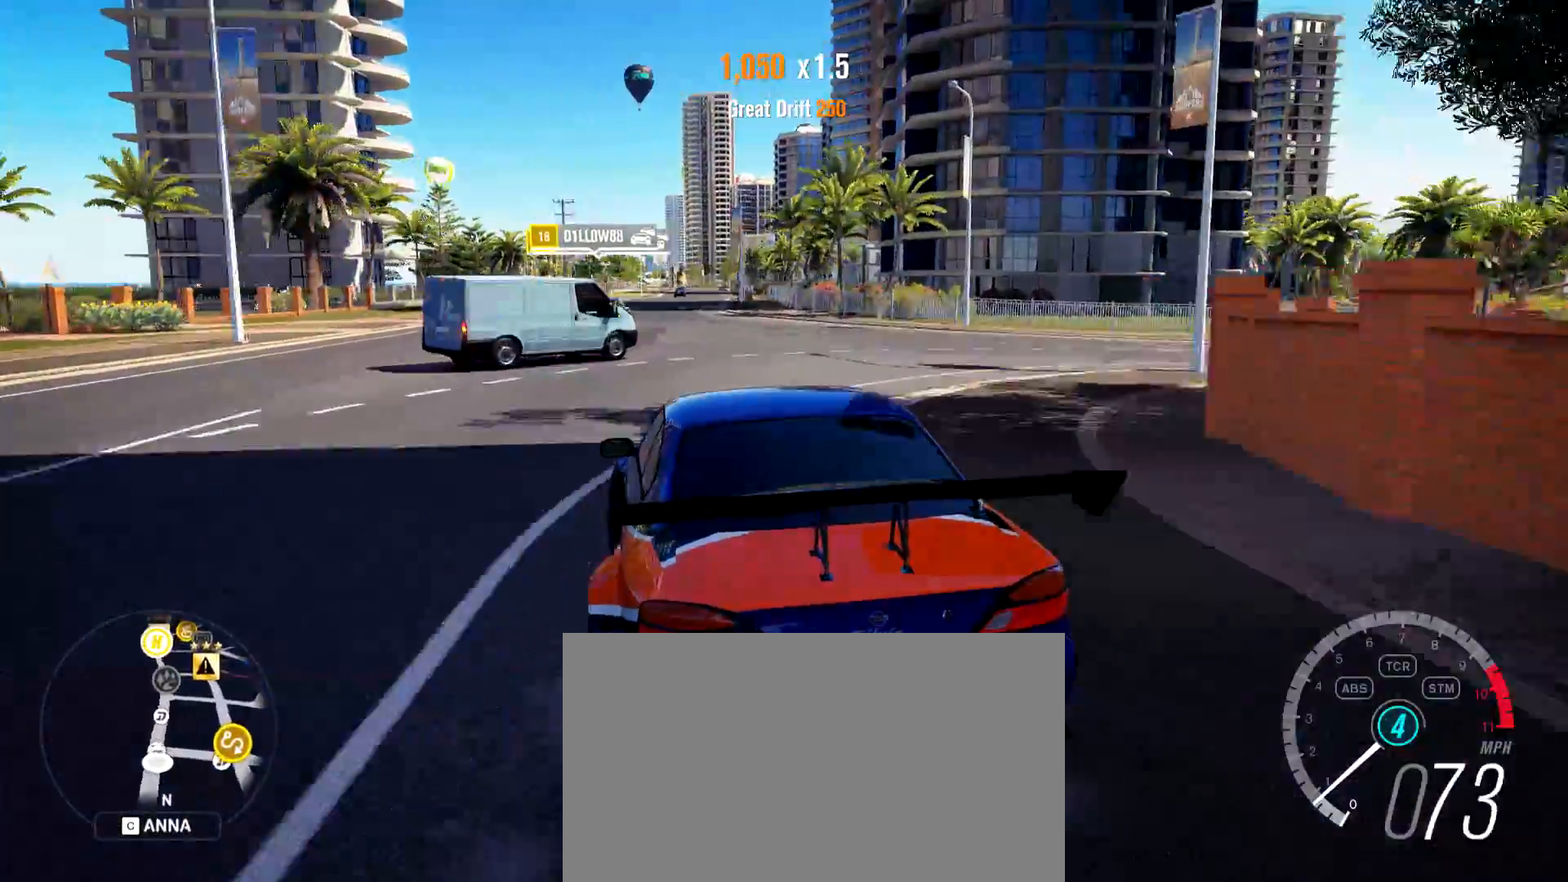
{"keys": ["w"], "mouse": [], "events": [[17, "a", "down"], [17, "d", "up"], [67, "d", "down"], [167, "d", "up"], [300, "w", "down"], [350, "a", "up"], [350, "space", "up"]]}
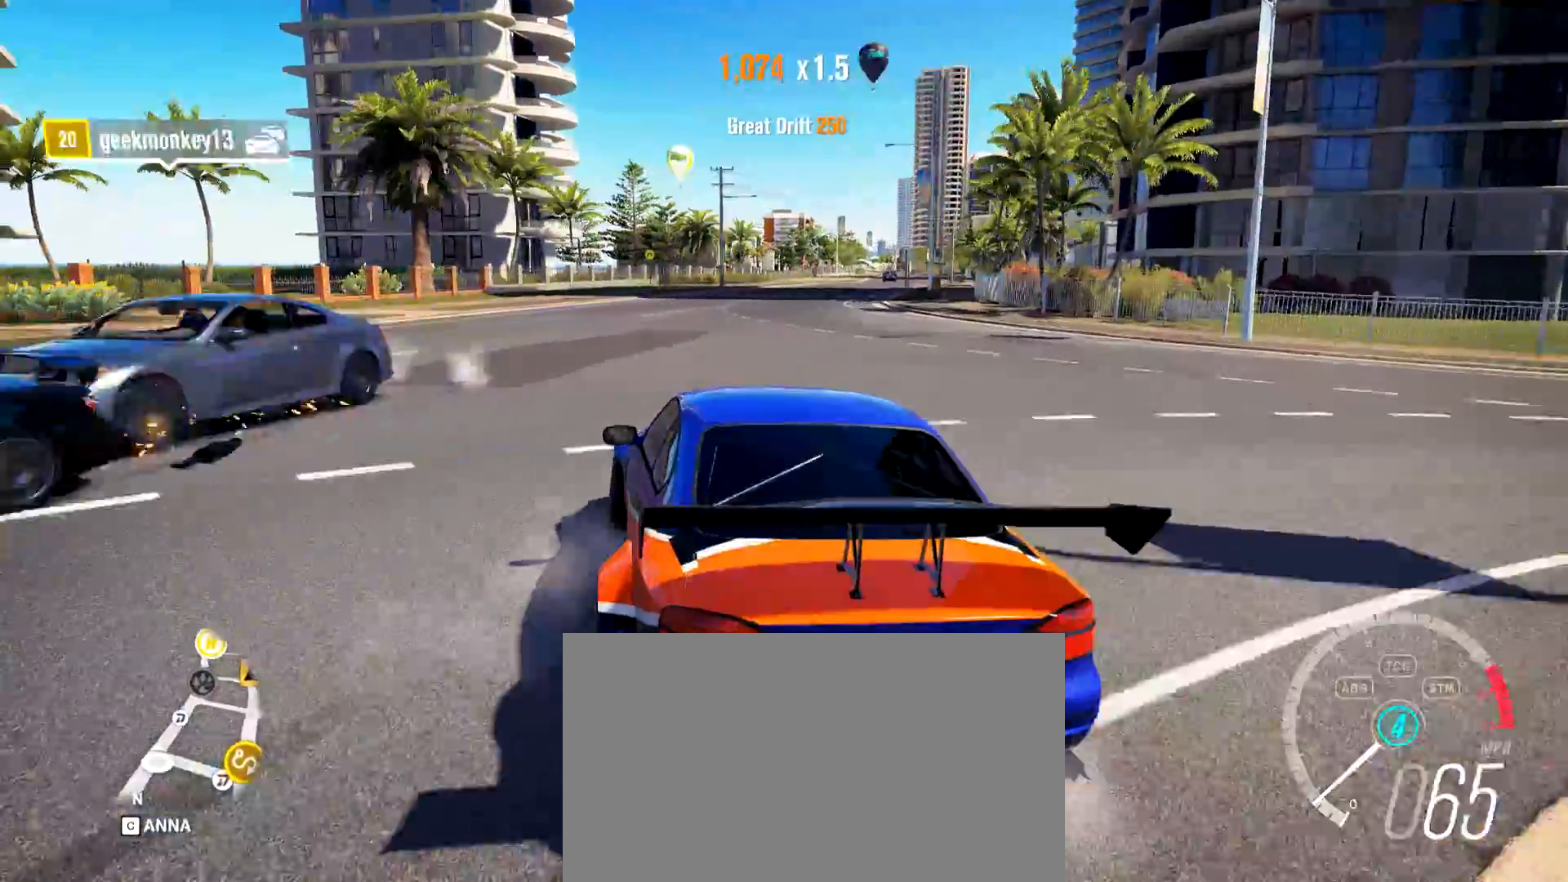
{"keys": ["d"], "mouse": [], "events": [[216, "q", "down"], [317, "d", "down"], [367, "q", "up"], [467, "w", "up"]]}
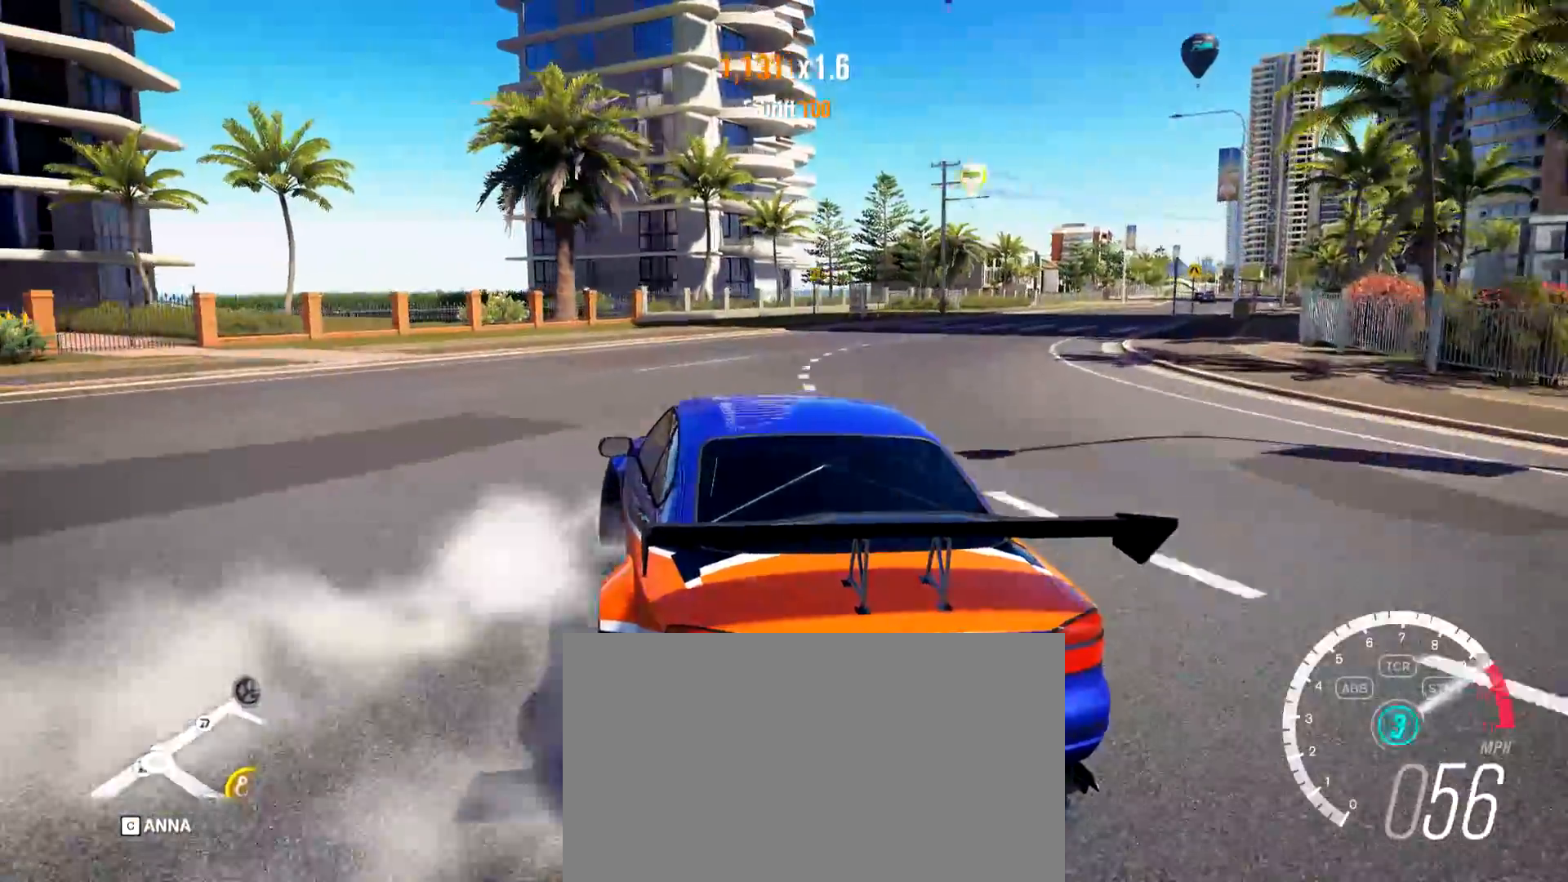
{"keys": ["d"], "mouse": [], "events": [[150, "q", "down"], [234, "q", "up"]]}
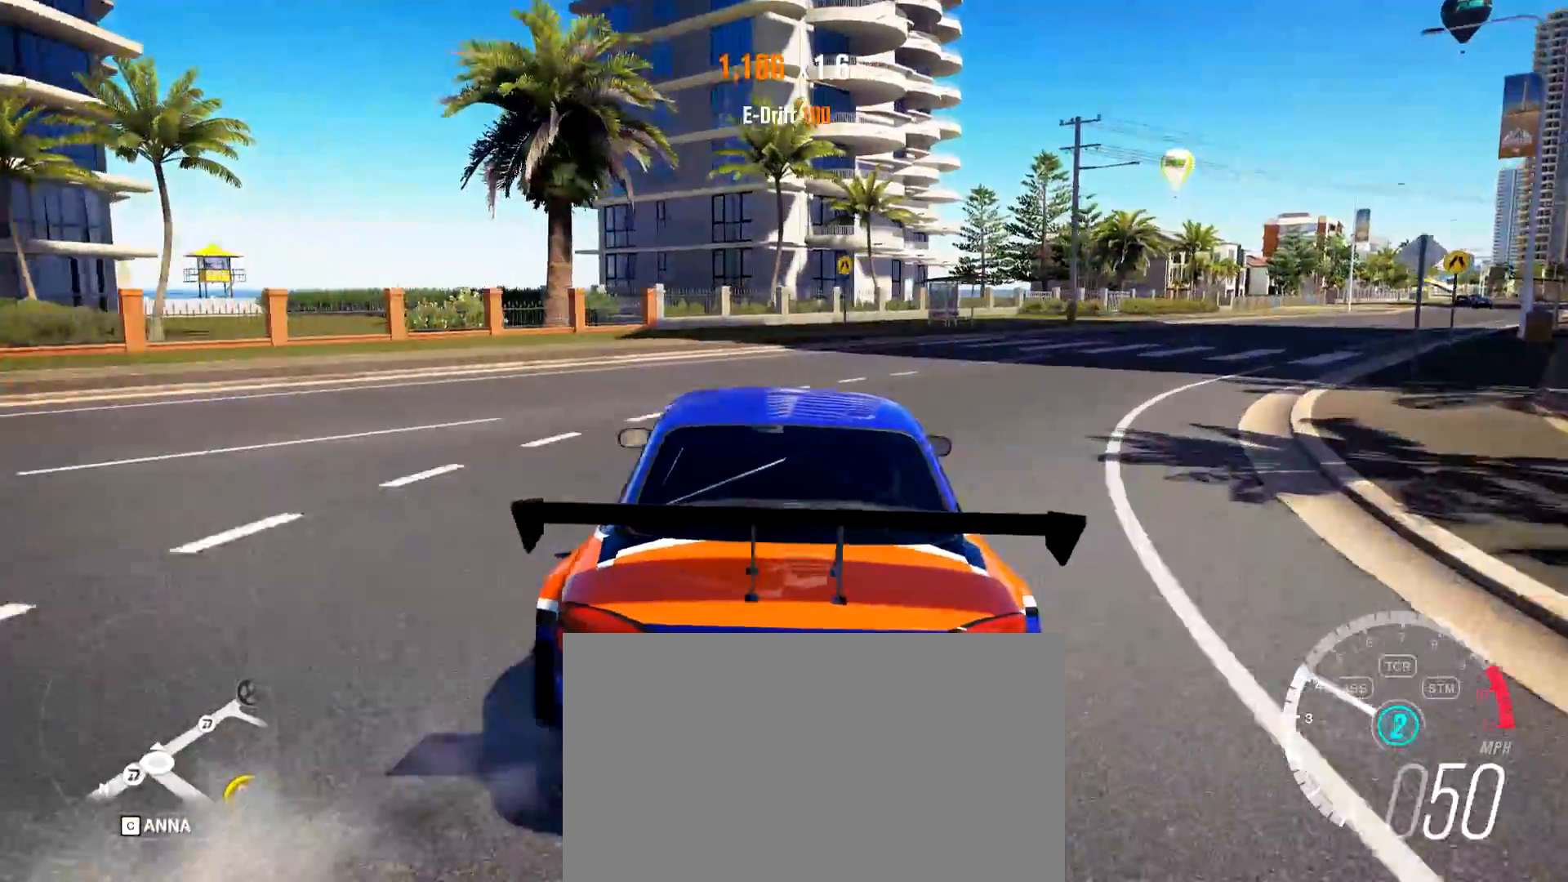
{"keys": ["w"], "mouse": [], "events": [[66, "d", "up"], [66, "w", "down"]]}
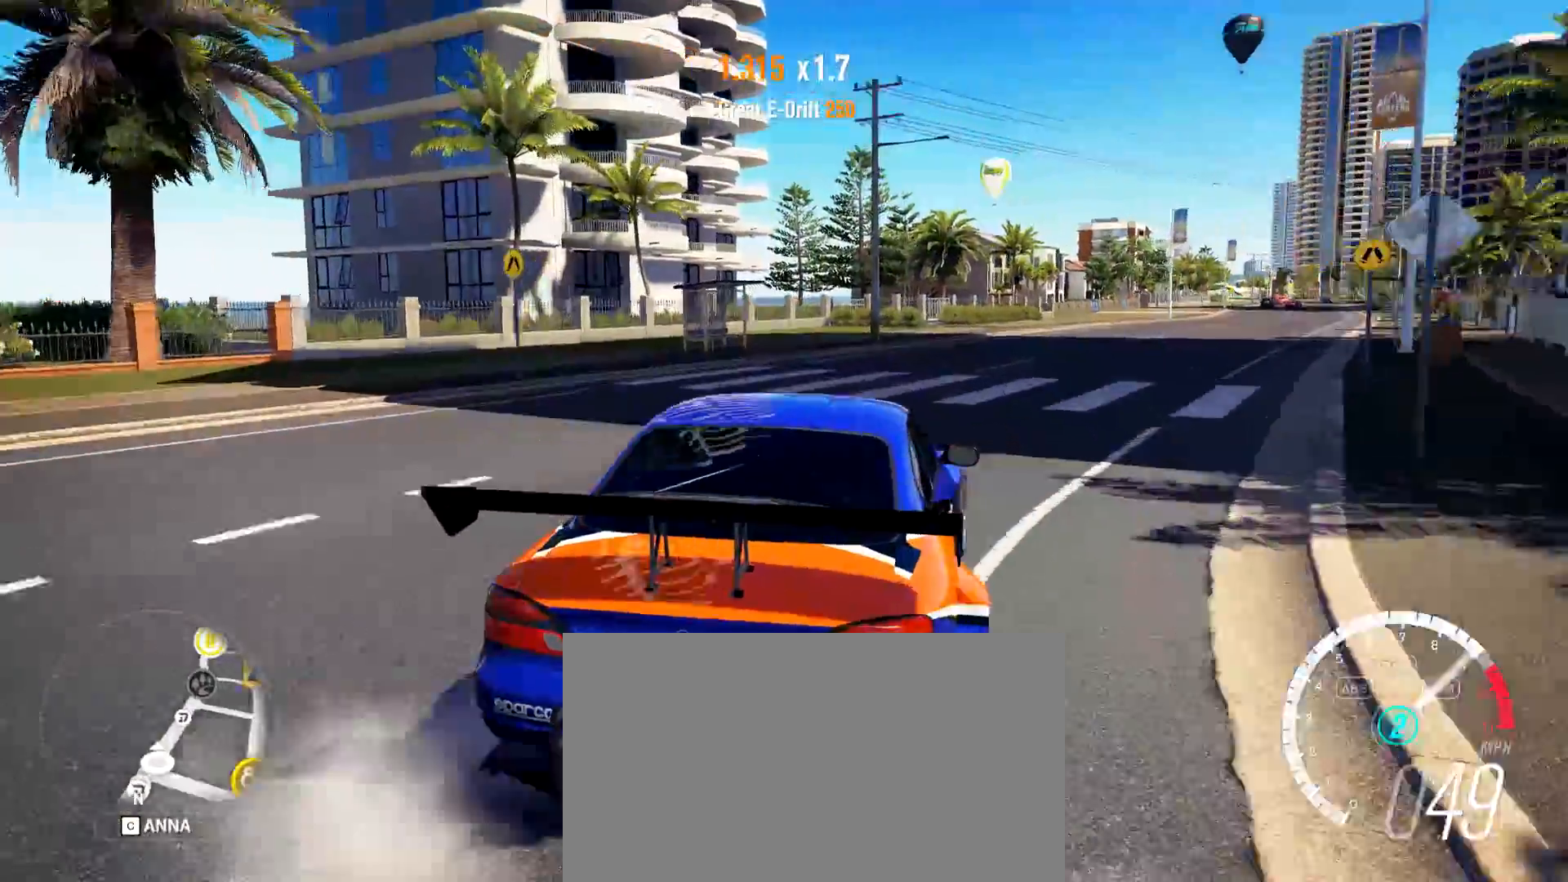
{"keys": ["d", "w"], "mouse": [], "events": [[134, "a", "down"], [167, "a", "up"], [234, "d", "down"]]}
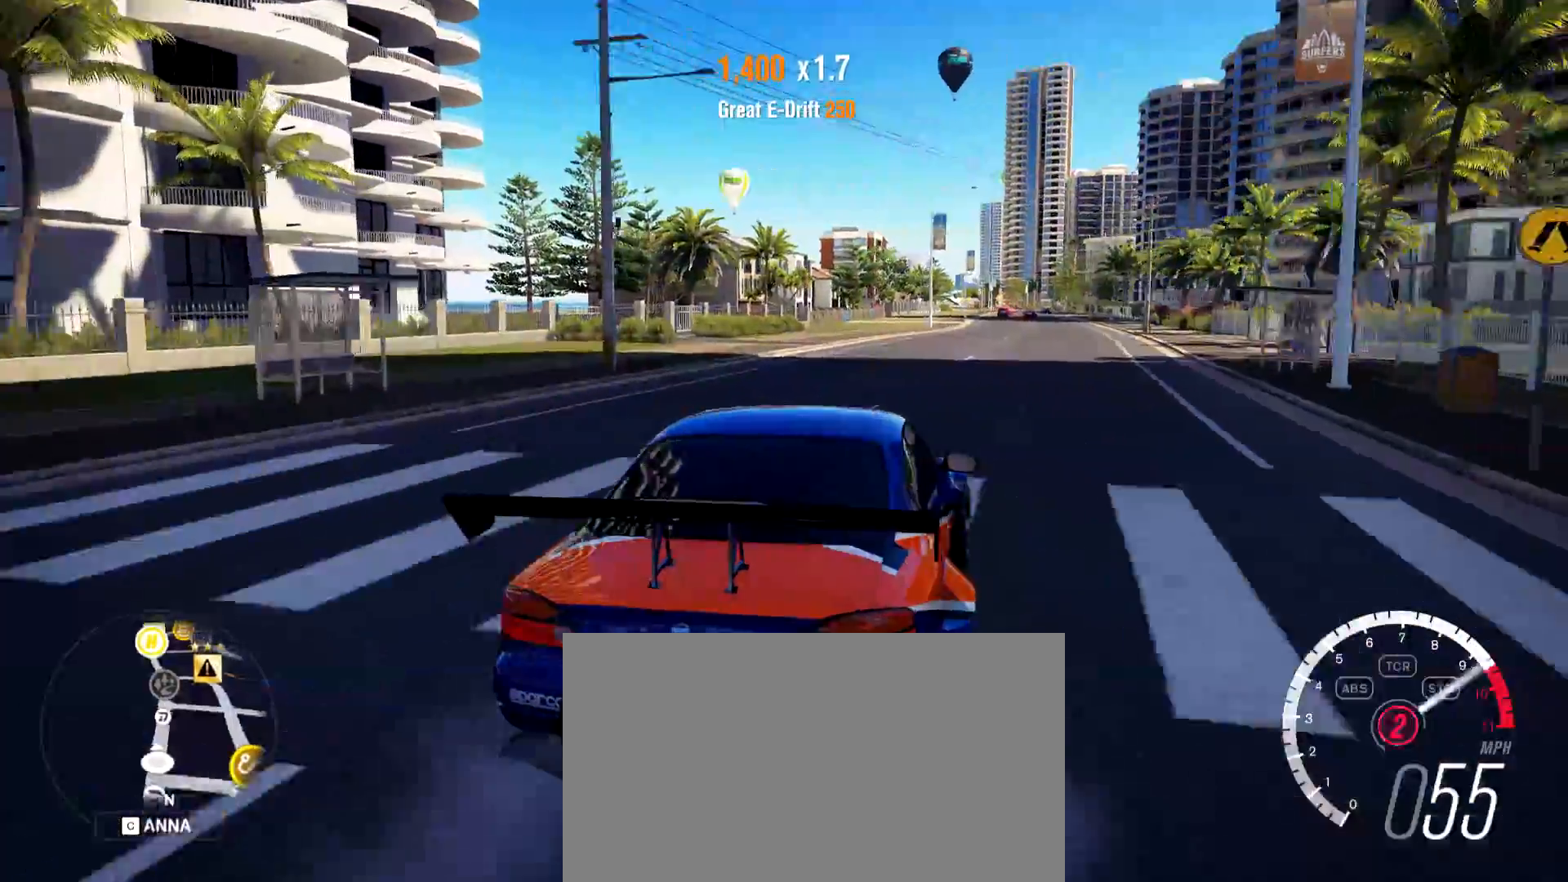
{"keys": ["a", "w"], "mouse": [], "events": [[150, "a", "down"], [150, "d", "up"], [367, "w", "up"], [483, "w", "down"]]}
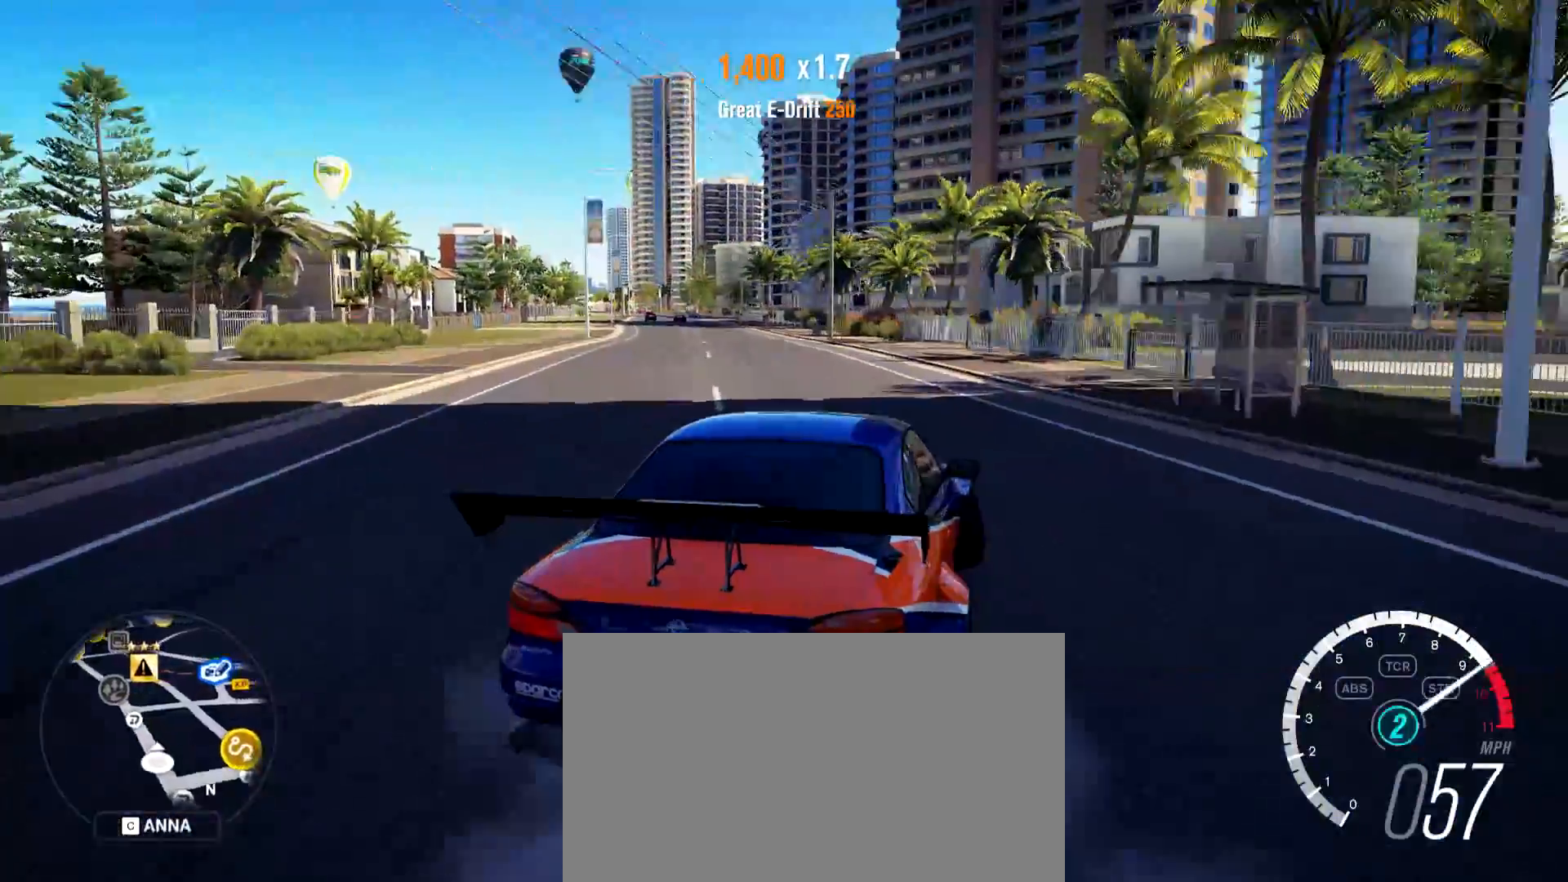
{"keys": ["w"], "mouse": [], "events": [[117, "a", "up"], [300, "a", "down"], [450, "a", "up"]]}
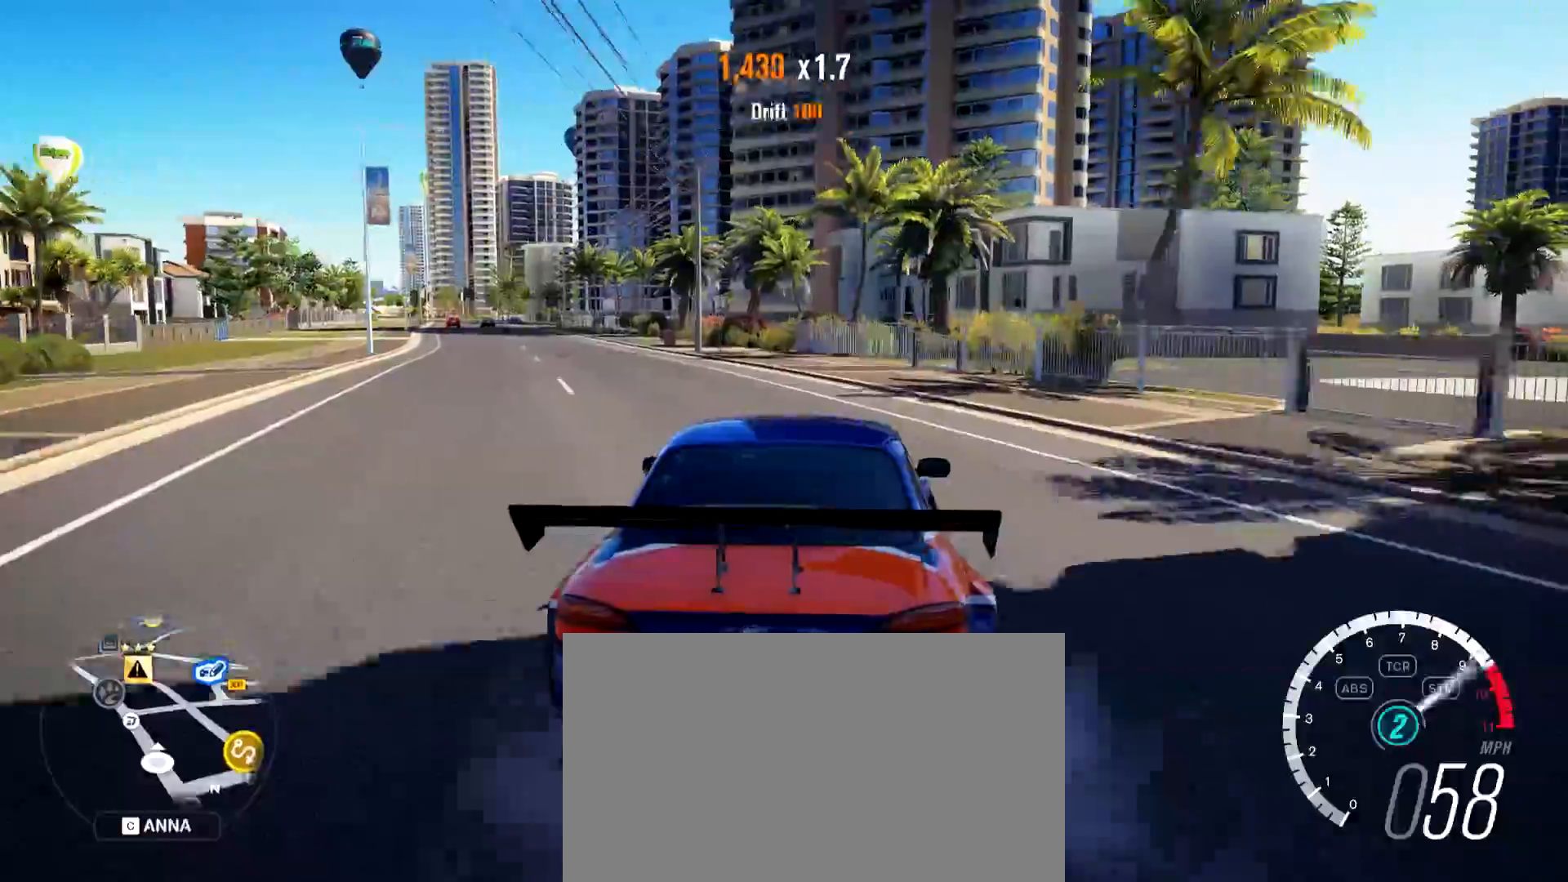
{"keys": ["a", "w"], "mouse": [], "events": [[233, "a", "down"]]}
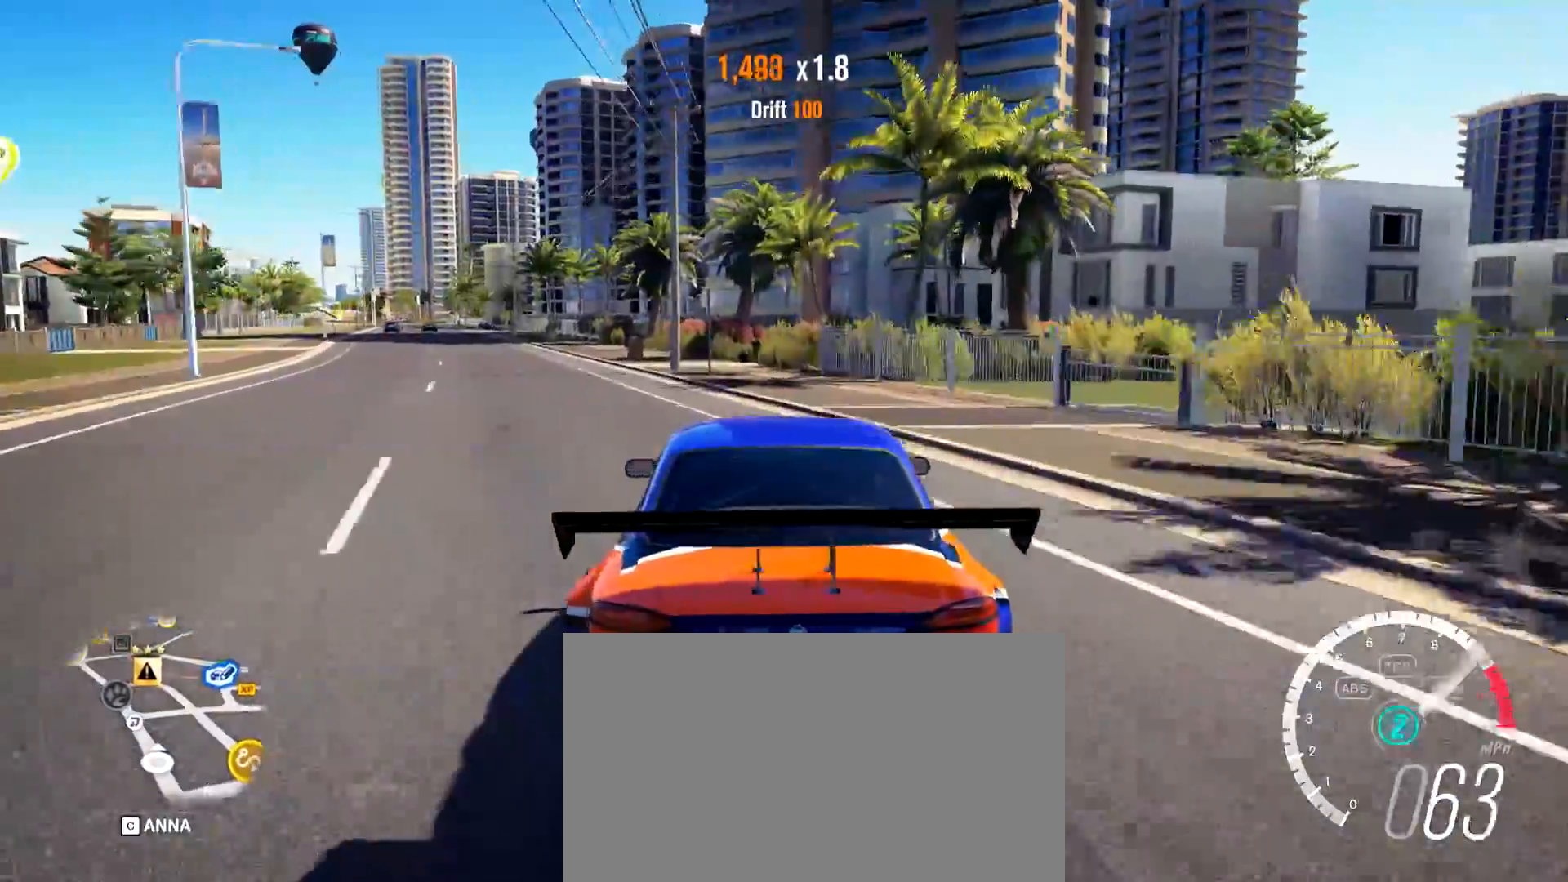
{"keys": ["w"], "mouse": [], "events": [[334, "a", "up"], [384, "d", "down"], [484, "d", "up"]]}
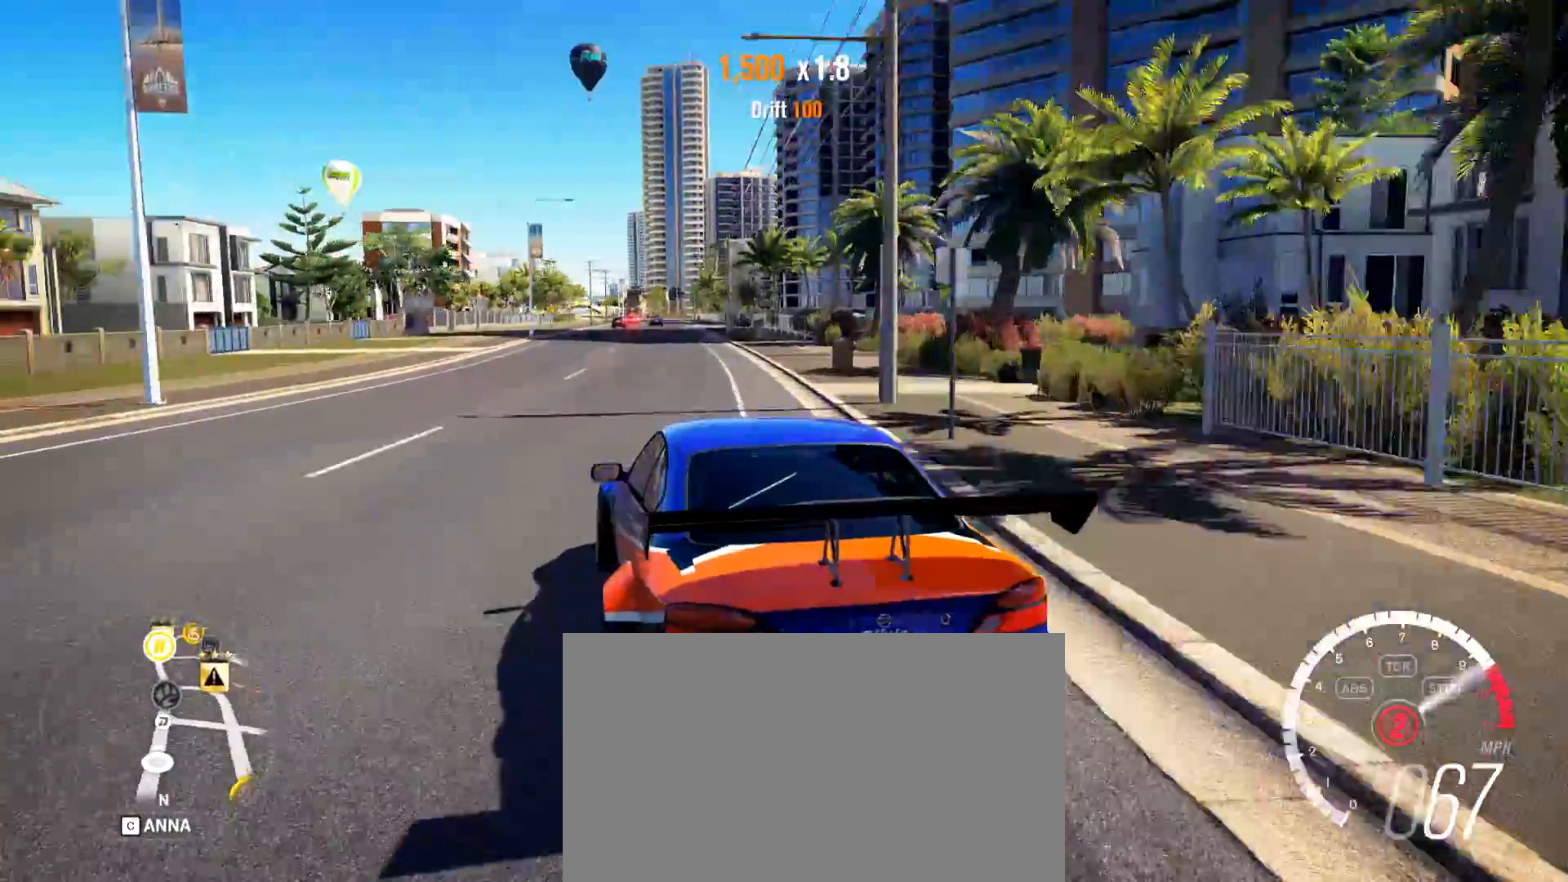
{"keys": ["d", "w"], "mouse": [], "events": [[166, "d", "down"], [300, "d", "up"], [450, "d", "down"]]}
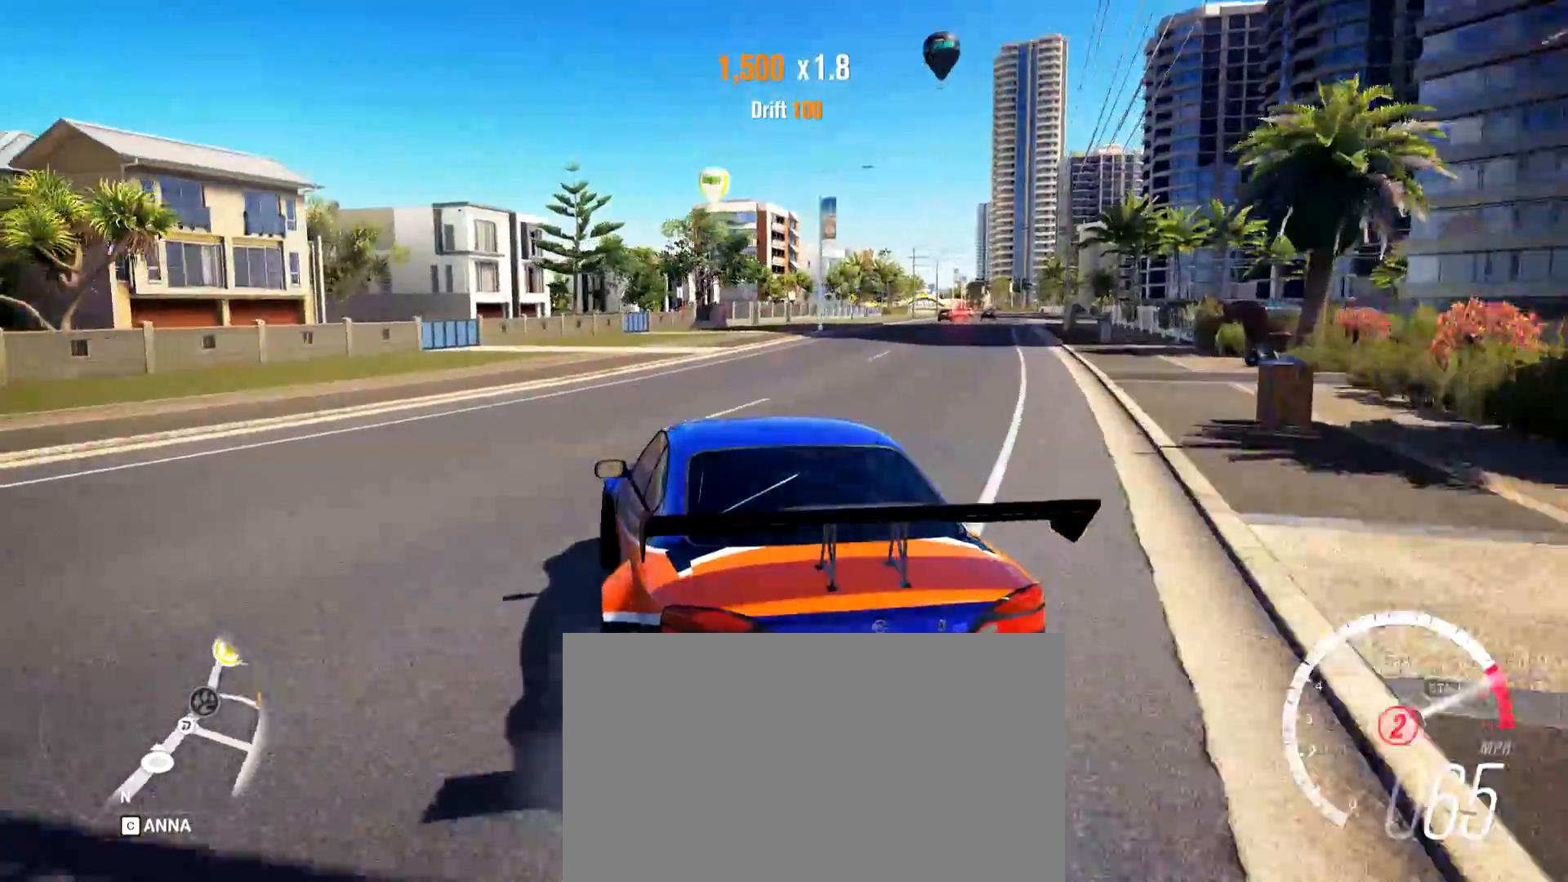
{"keys": ["d", "w"], "mouse": [], "events": []}
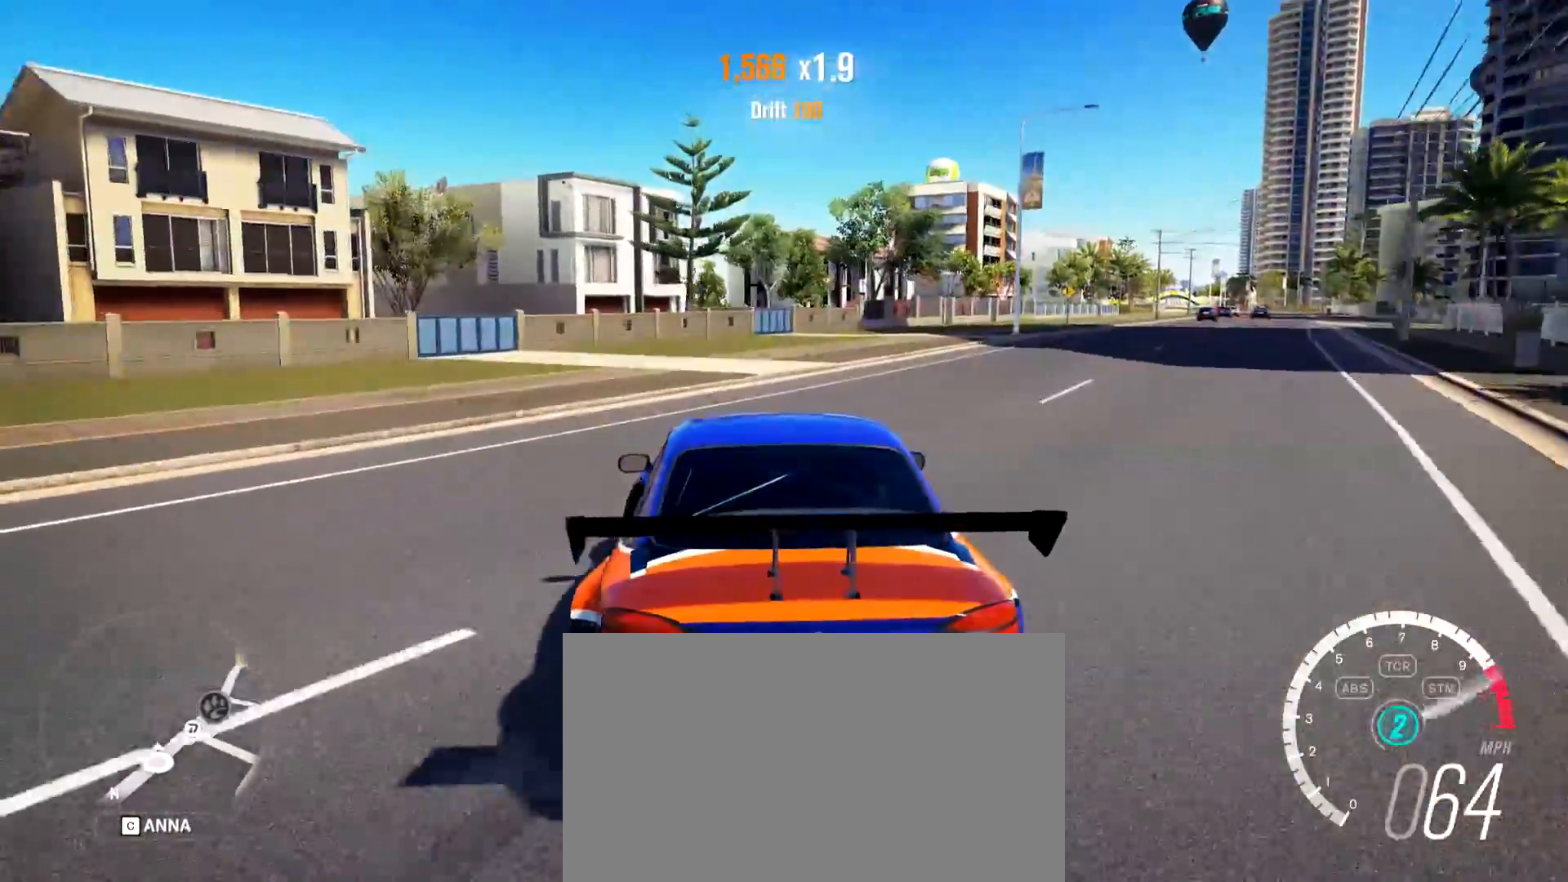
{"keys": ["d", "w"], "mouse": [], "events": [[150, "d", "up"], [200, "e", "down"], [333, "e", "up"], [433, "d", "down"]]}
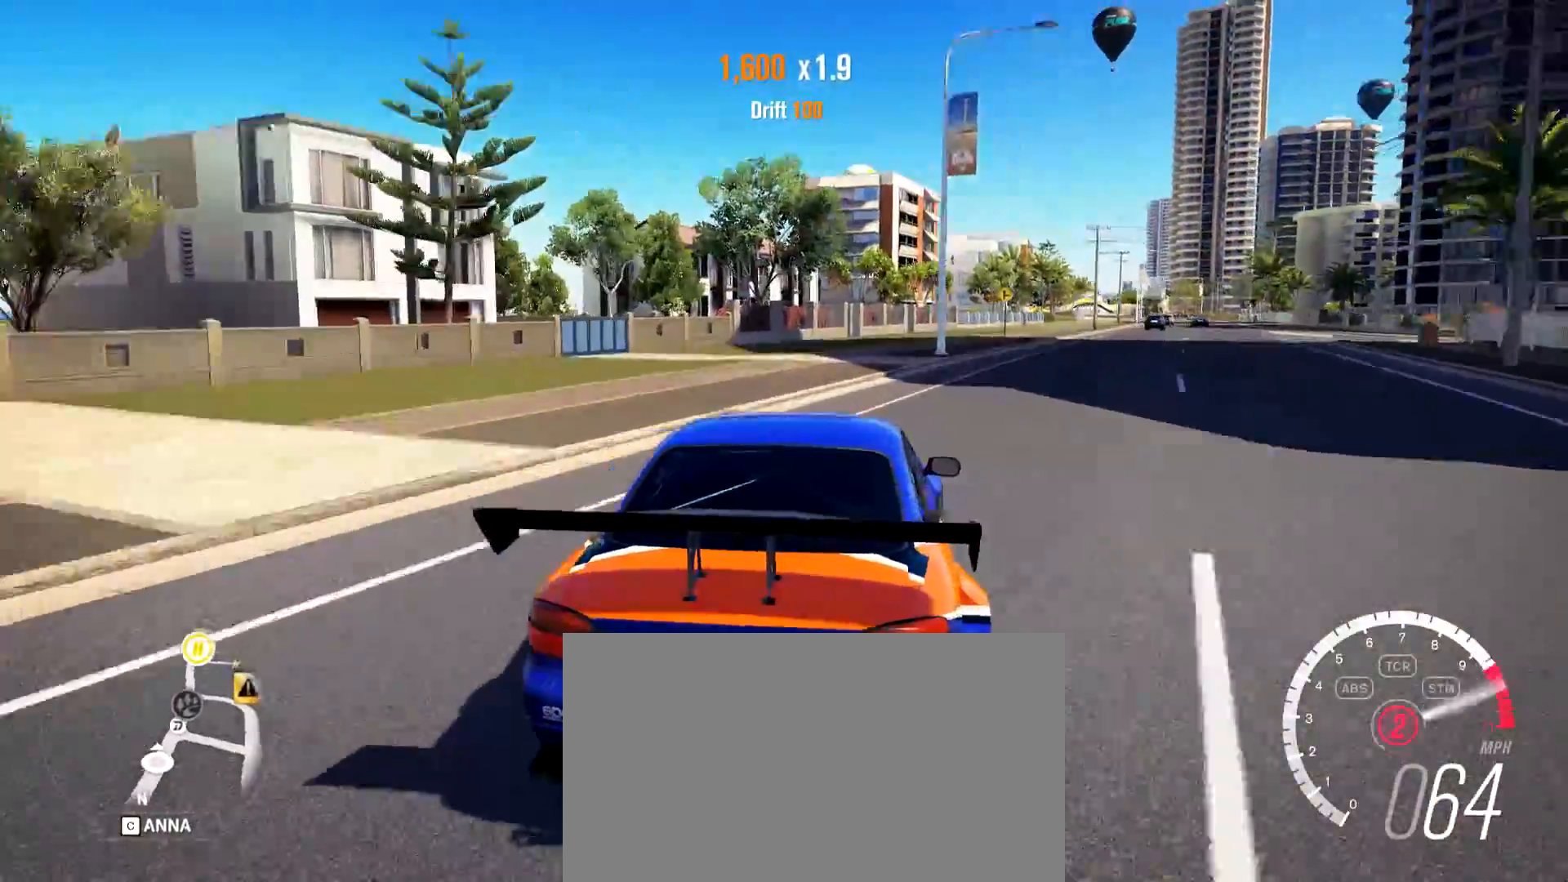
{"keys": ["a", "w"], "mouse": [], "events": [[450, "d", "up"], [484, "a", "down"]]}
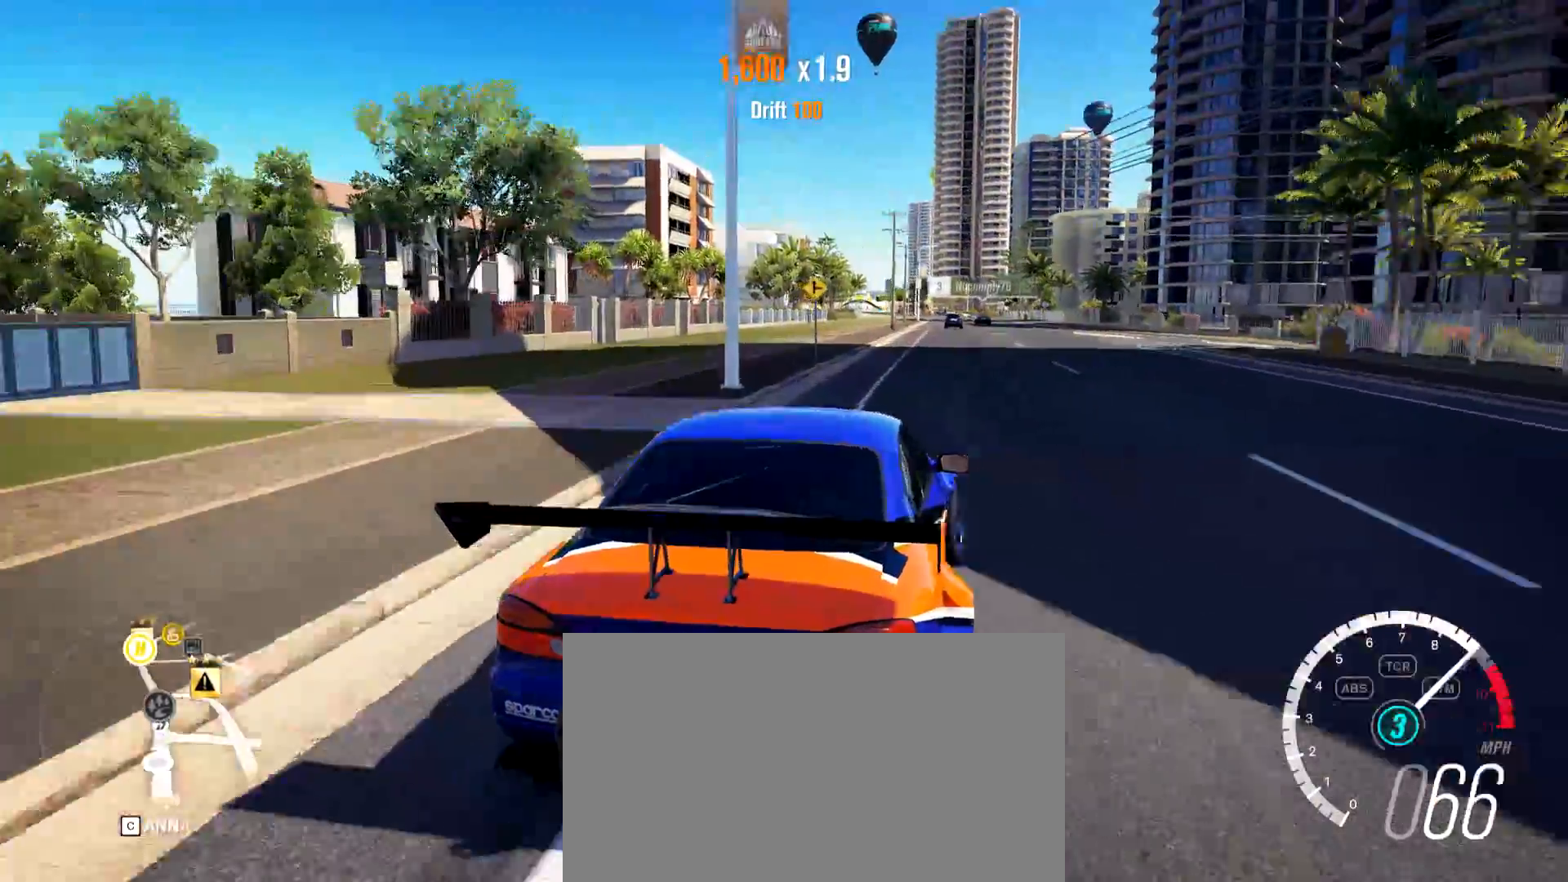
{"keys": ["d"], "mouse": [], "events": [[183, "a", "up"], [317, "d", "down"], [500, "w", "up"]]}
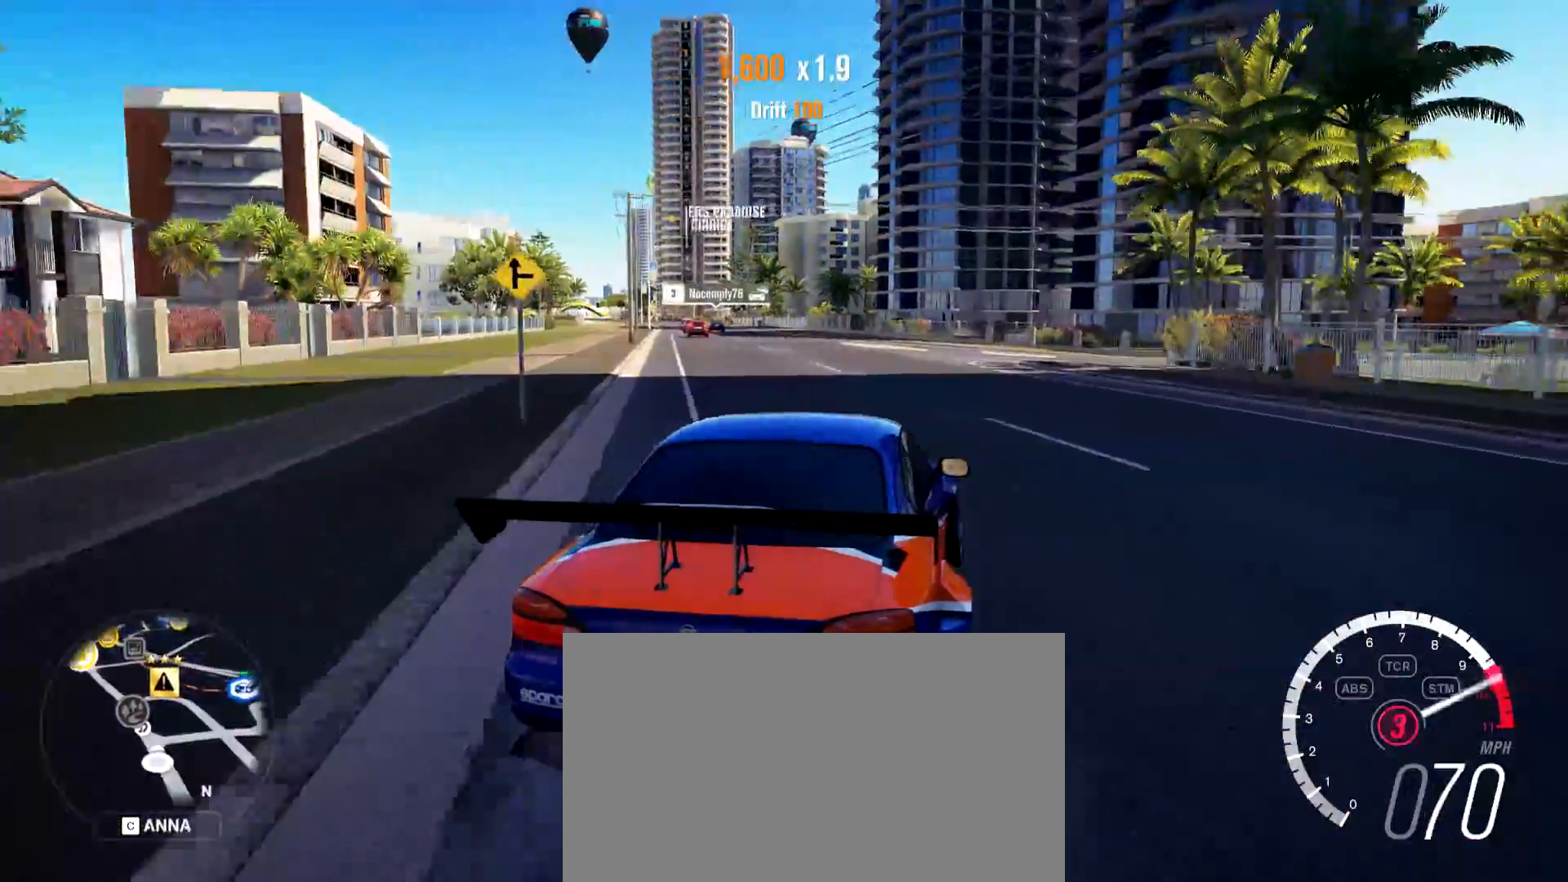
{"keys": ["d"], "mouse": [], "events": [[284, "d", "up"], [334, "q", "down"], [484, "d", "down"], [484, "q", "up"]]}
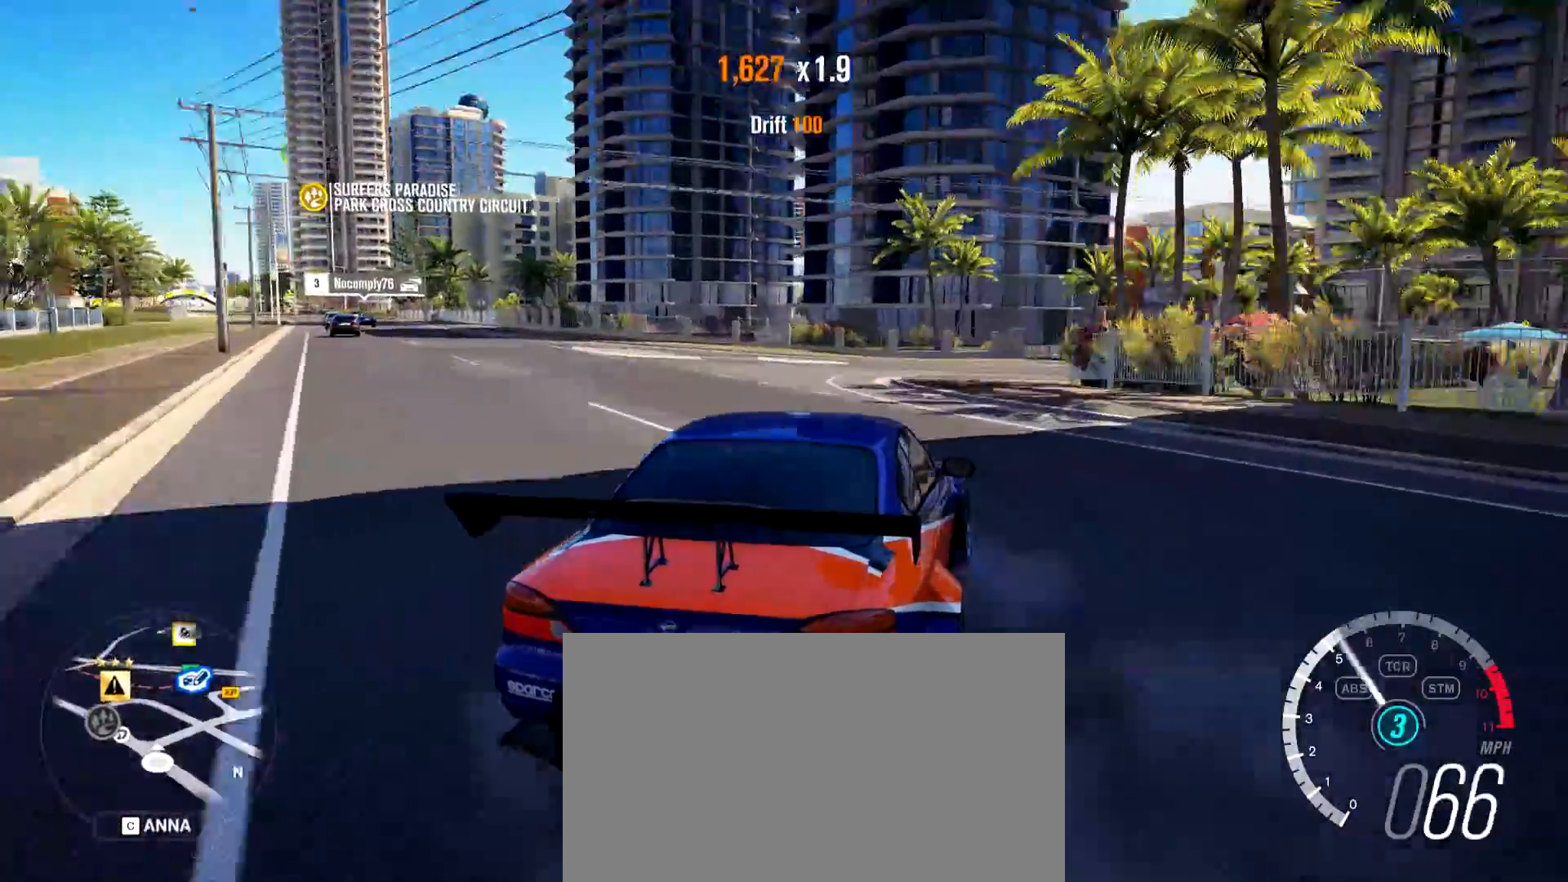
{"keys": ["w"], "mouse": [], "events": [[66, "d", "up"], [116, "a", "down"], [350, "w", "down"], [400, "a", "up"]]}
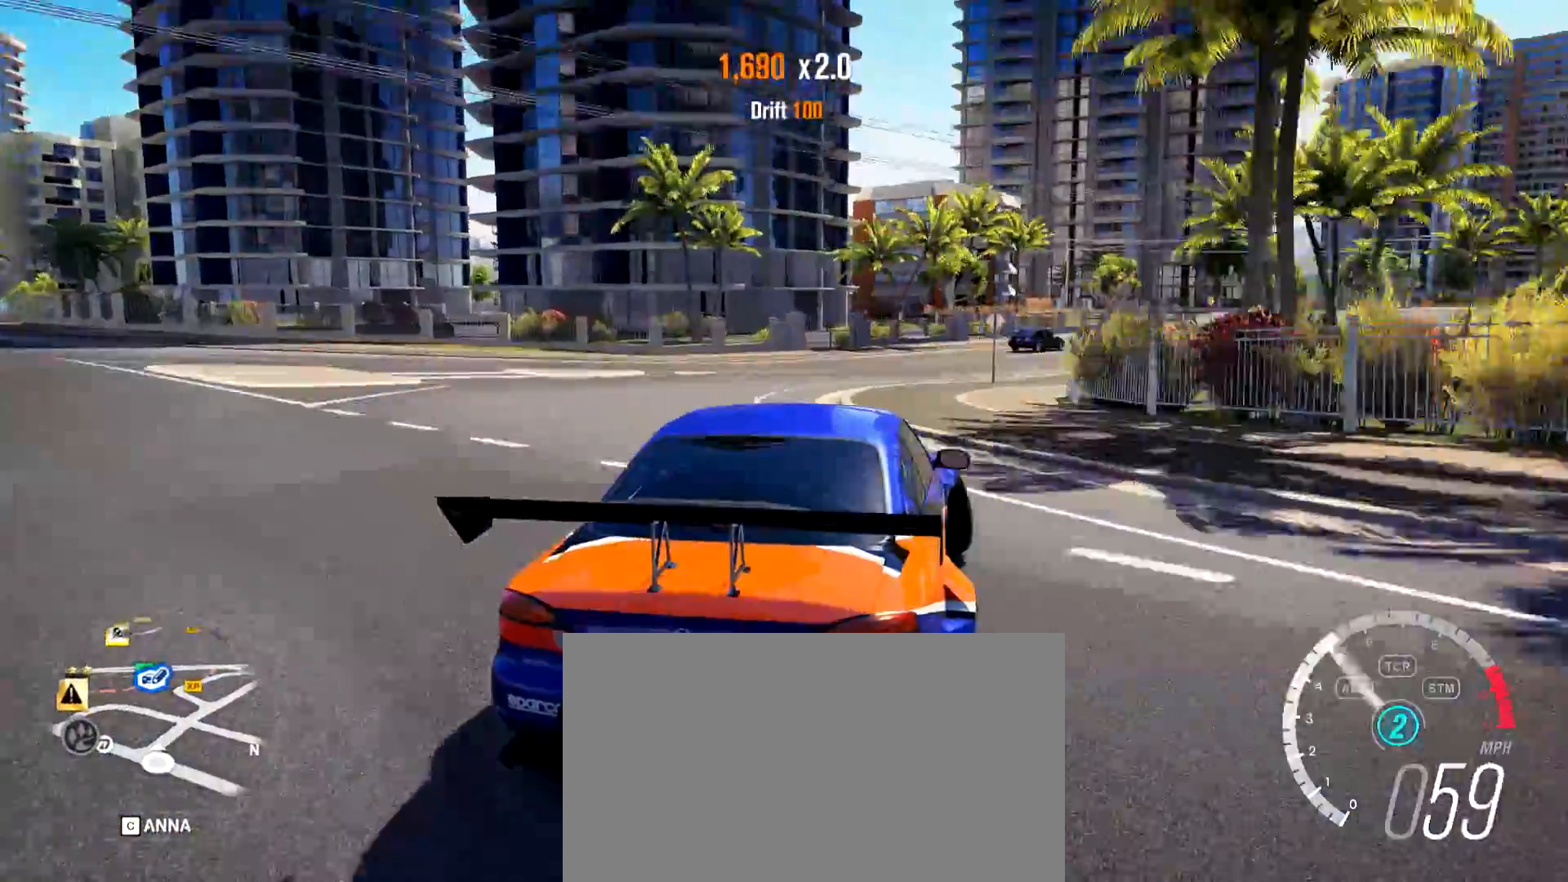
{"keys": ["d", "space"], "mouse": [], "events": [[33, "q", "down"], [184, "q", "up"], [267, "d", "down"], [417, "w", "up"], [501, "space", "down"]]}
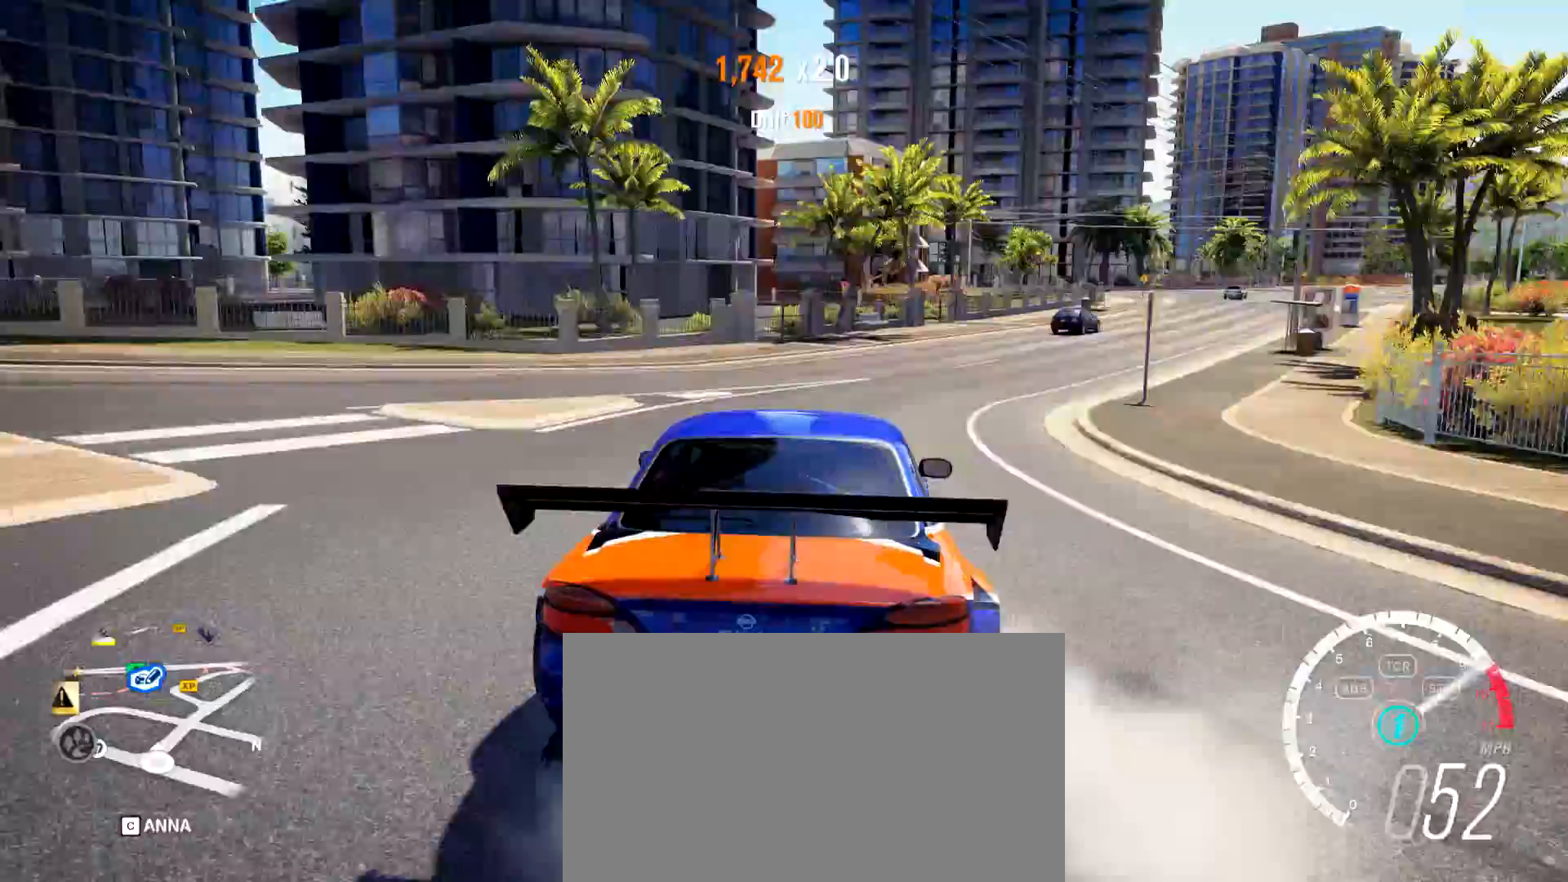
{"keys": ["d", "space", "w"], "mouse": [], "events": [[433, "w", "down"]]}
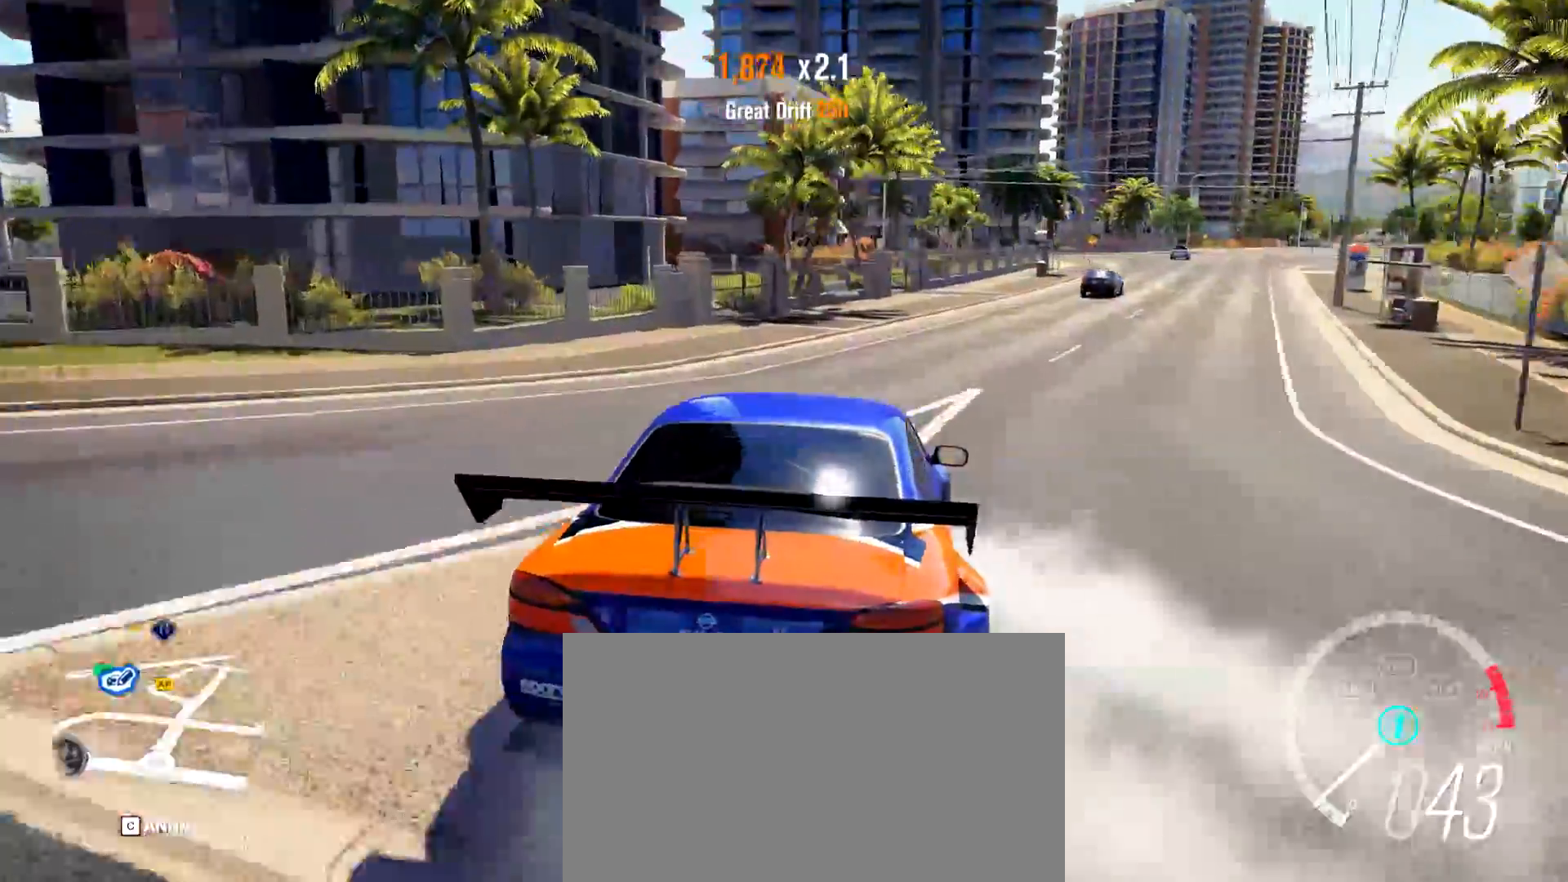
{"keys": ["w"], "mouse": [], "events": [[17, "space", "up"], [117, "d", "up"]]}
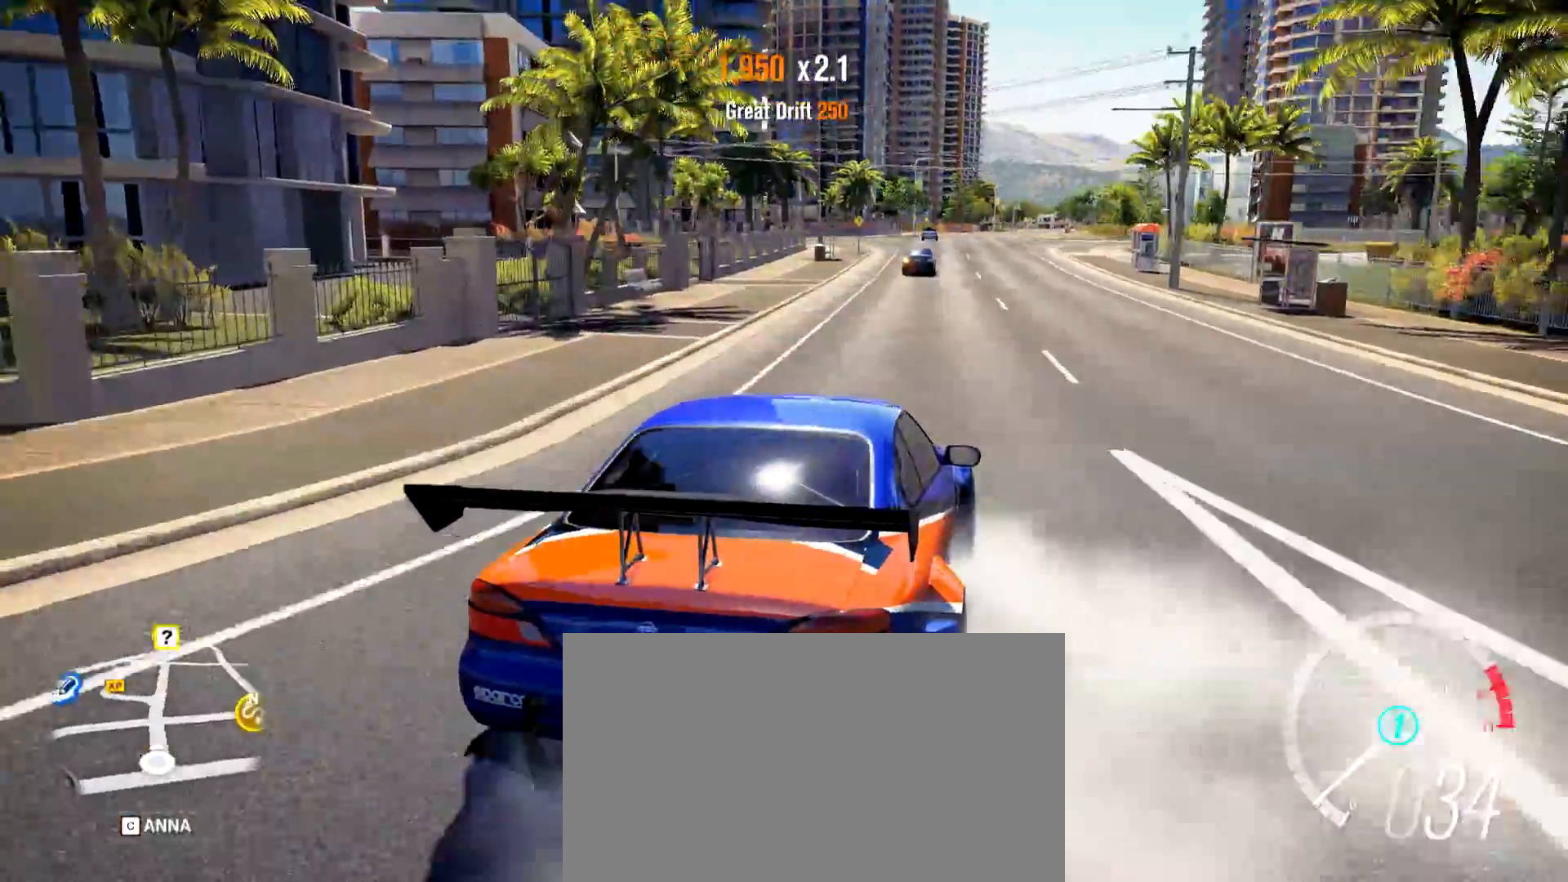
{"keys": ["a", "w"], "mouse": [], "events": [[33, "e", "down"], [183, "e", "up"], [500, "a", "down"]]}